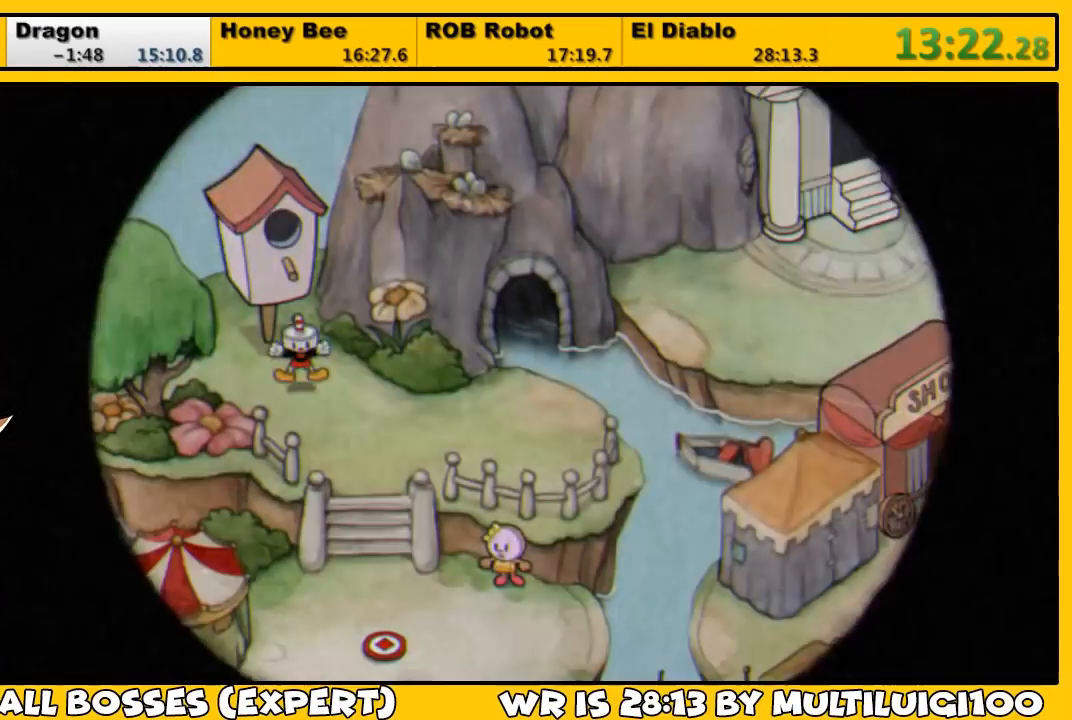
Gameplay with a controller (PlayStation layout); each line is a JSON object with the inputs held at the frame after it. "events" lists button and stick changes between this image and that frame as [ms after this image, input, new state], when the widget could be followed in between.
{"buttons": ["DPAD_UP"], "left_stick": "center", "right_stick": "center", "events": []}
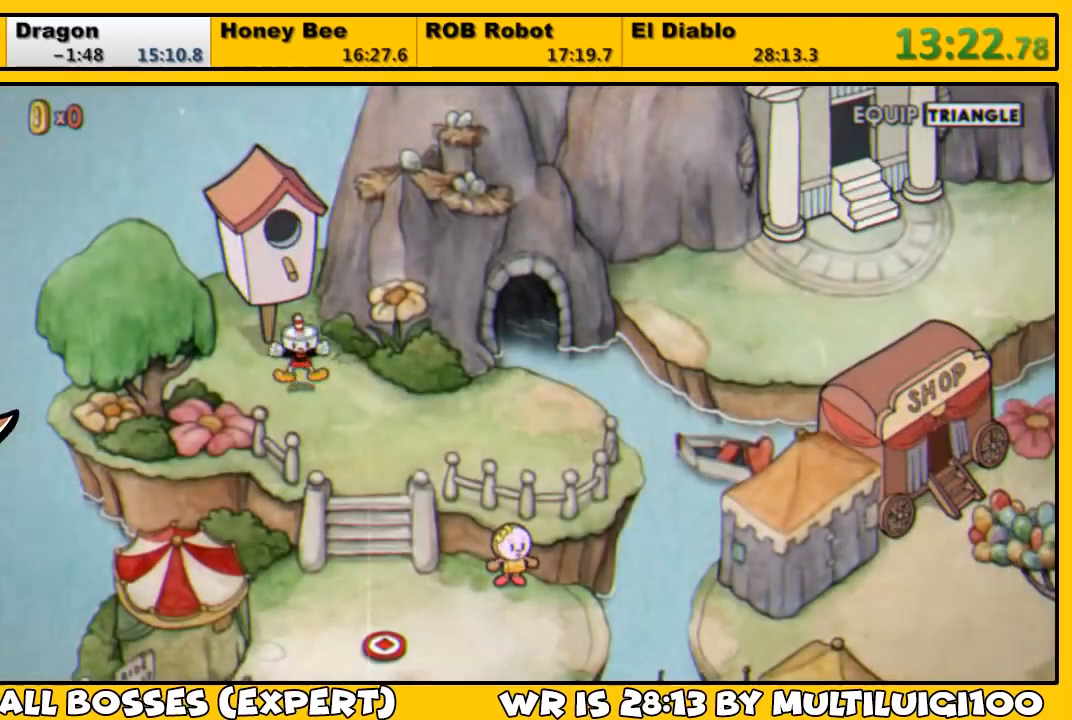
{"buttons": ["DPAD_UP"], "left_stick": "center", "right_stick": "center", "events": []}
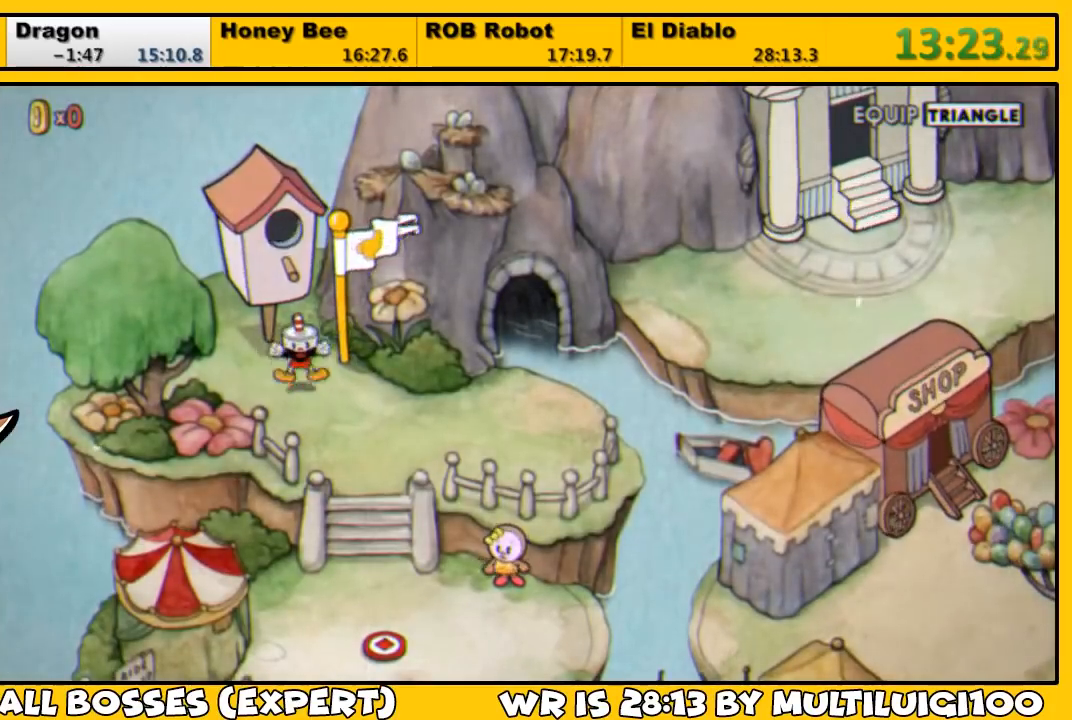
{"buttons": ["DPAD_UP"], "left_stick": "center", "right_stick": "center", "events": []}
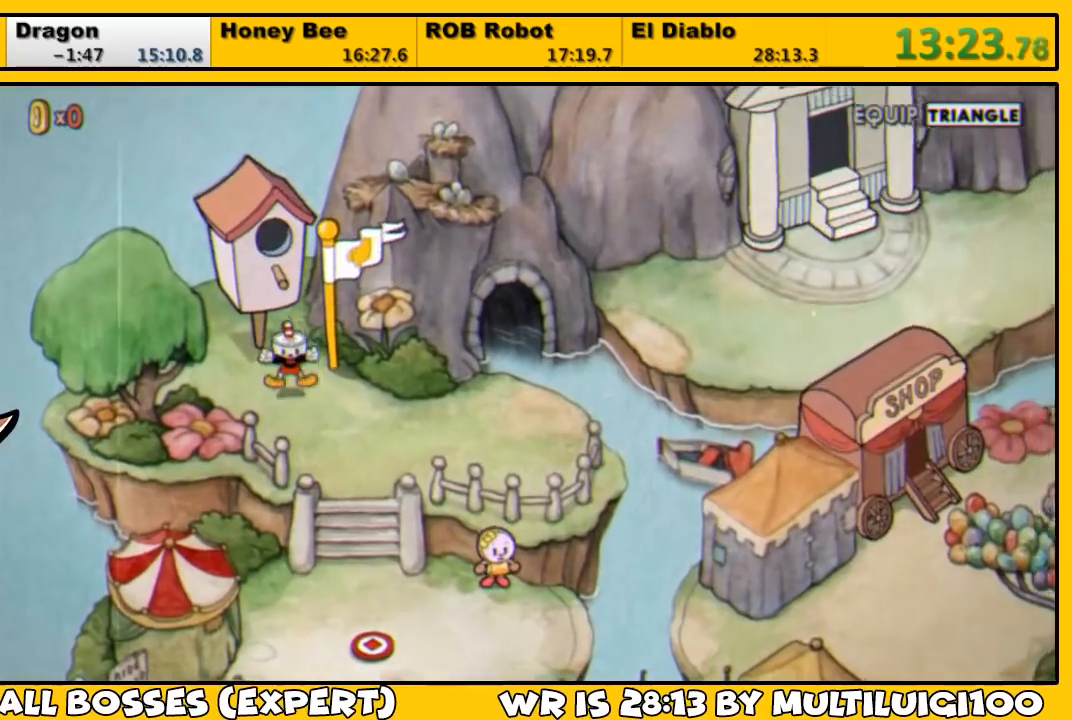
{"buttons": ["DPAD_UP"], "left_stick": "center", "right_stick": "center", "events": []}
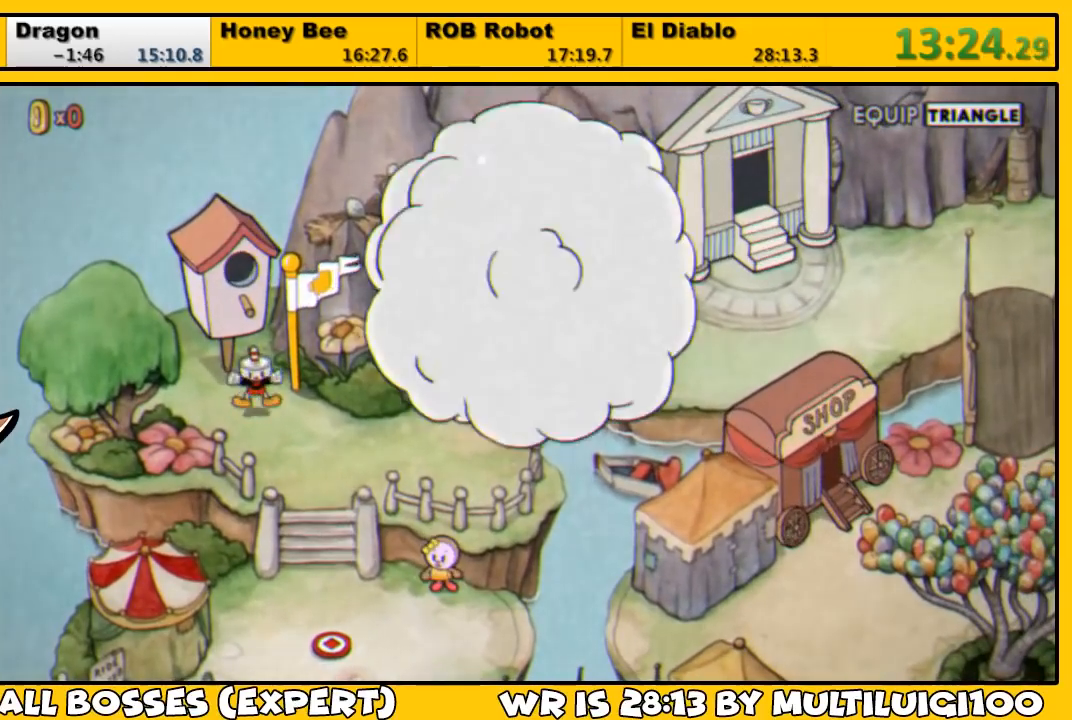
{"buttons": ["DPAD_UP"], "left_stick": "center", "right_stick": "center", "events": []}
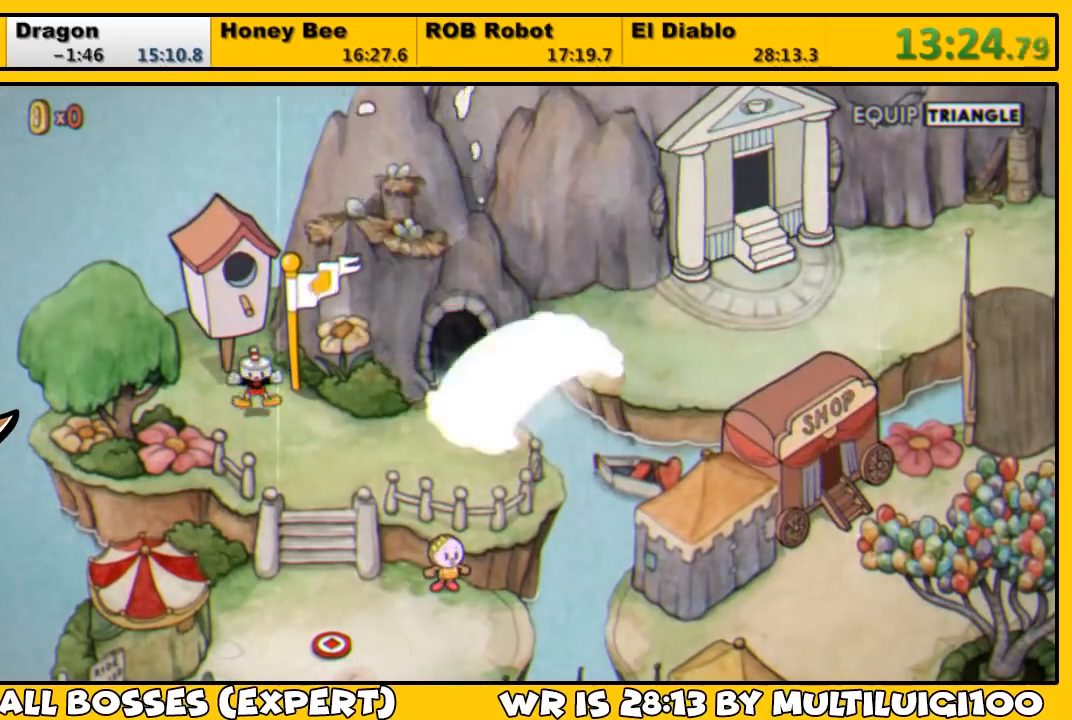
{"buttons": ["DPAD_UP"], "left_stick": "center", "right_stick": "center", "events": []}
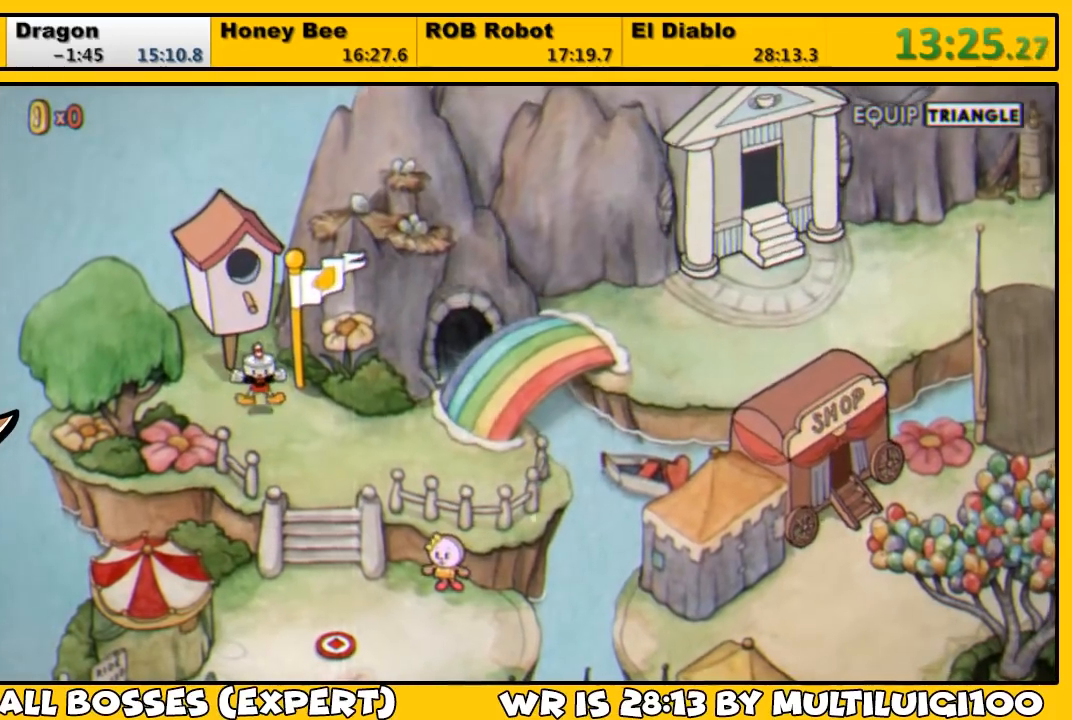
{"buttons": ["DPAD_UP"], "left_stick": "center", "right_stick": "center", "events": []}
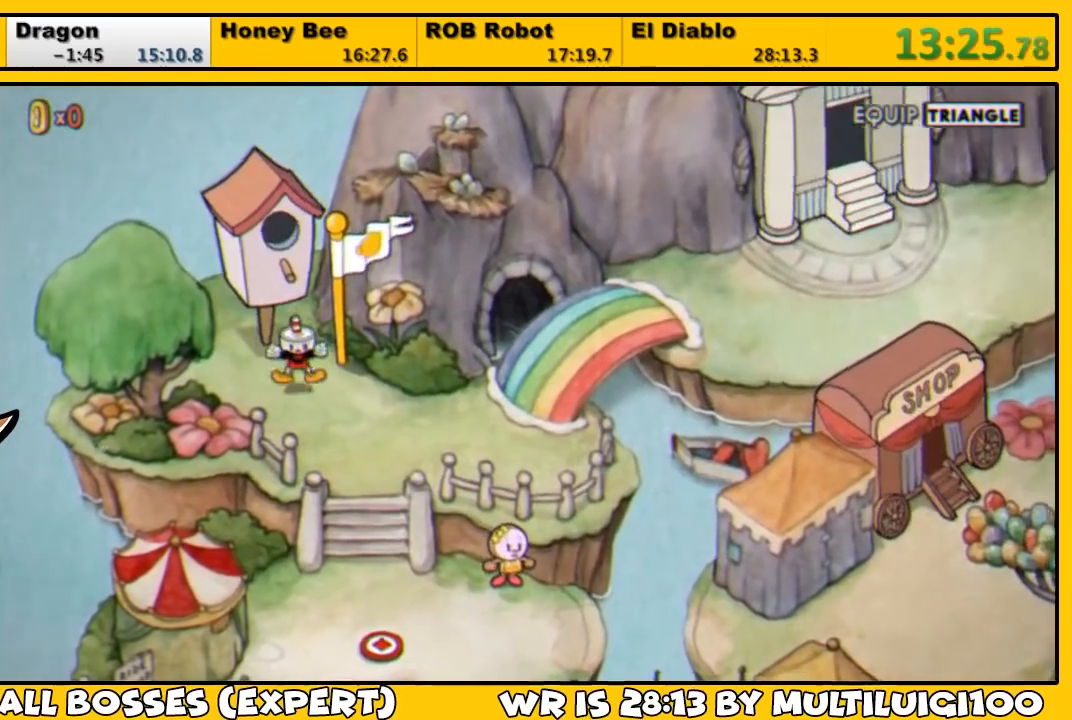
{"buttons": ["DPAD_UP"], "left_stick": "center", "right_stick": "center", "events": []}
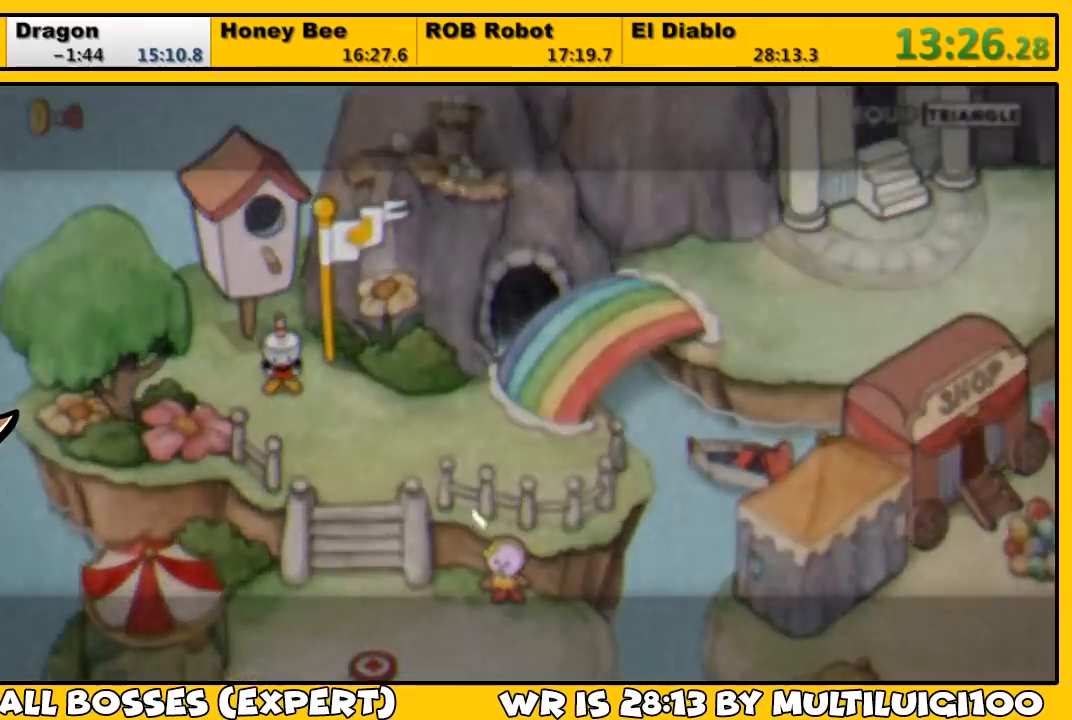
{"buttons": ["DPAD_UP"], "left_stick": "center", "right_stick": "center", "events": [[400, "CROSS", "down"], [467, "CROSS", "up"]]}
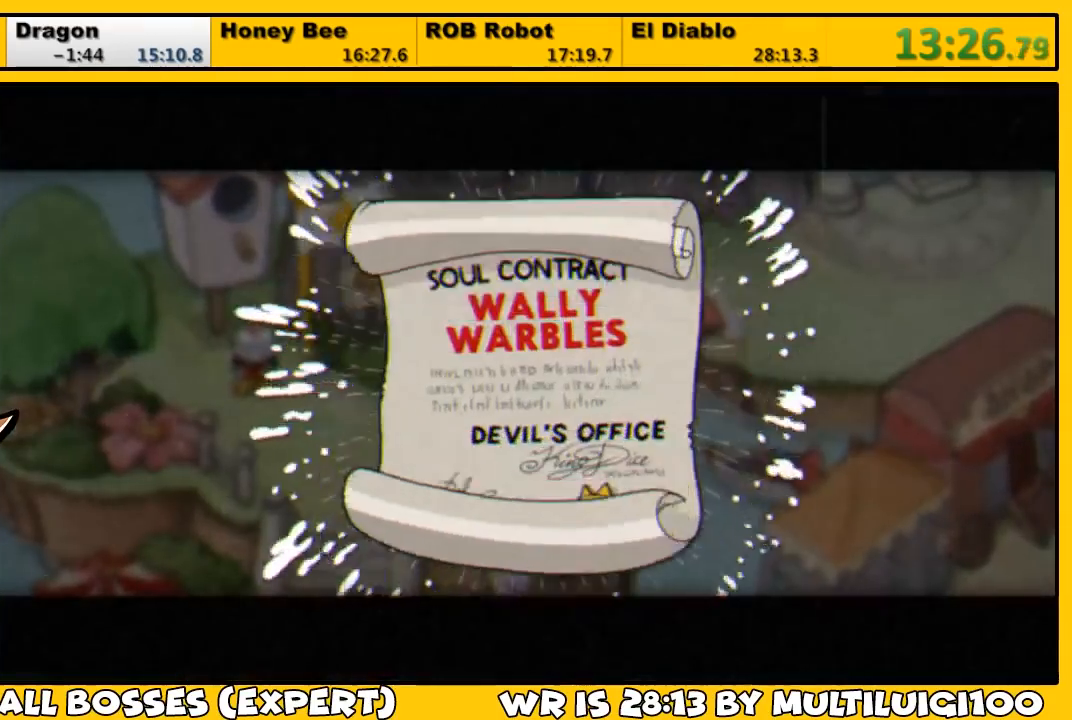
{"buttons": ["CROSS", "DPAD_UP"], "left_stick": "center", "right_stick": "center", "events": [[33, "CROSS", "down"], [100, "CROSS", "up"], [133, "CROSS", "down"], [167, "CROSS", "up"], [233, "CROSS", "down"], [300, "CROSS", "up"], [367, "CROSS", "down"], [400, "CROSS", "up"], [500, "CROSS", "down"]]}
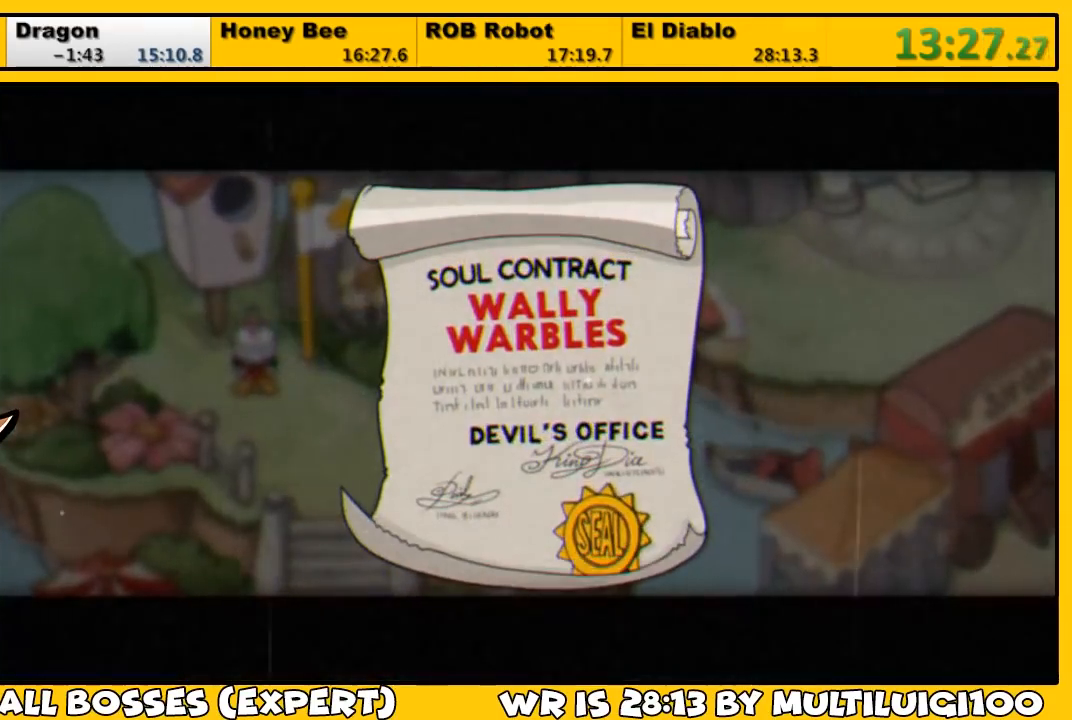
{"buttons": ["DPAD_UP"], "left_stick": "center", "right_stick": "center", "events": [[33, "CROSS", "up"], [100, "CROSS", "down"], [133, "CROSS", "up"], [200, "CROSS", "down"], [250, "CROSS", "up"], [317, "CROSS", "down"], [350, "CROSS", "up"], [417, "CROSS", "down"], [483, "CROSS", "up"]]}
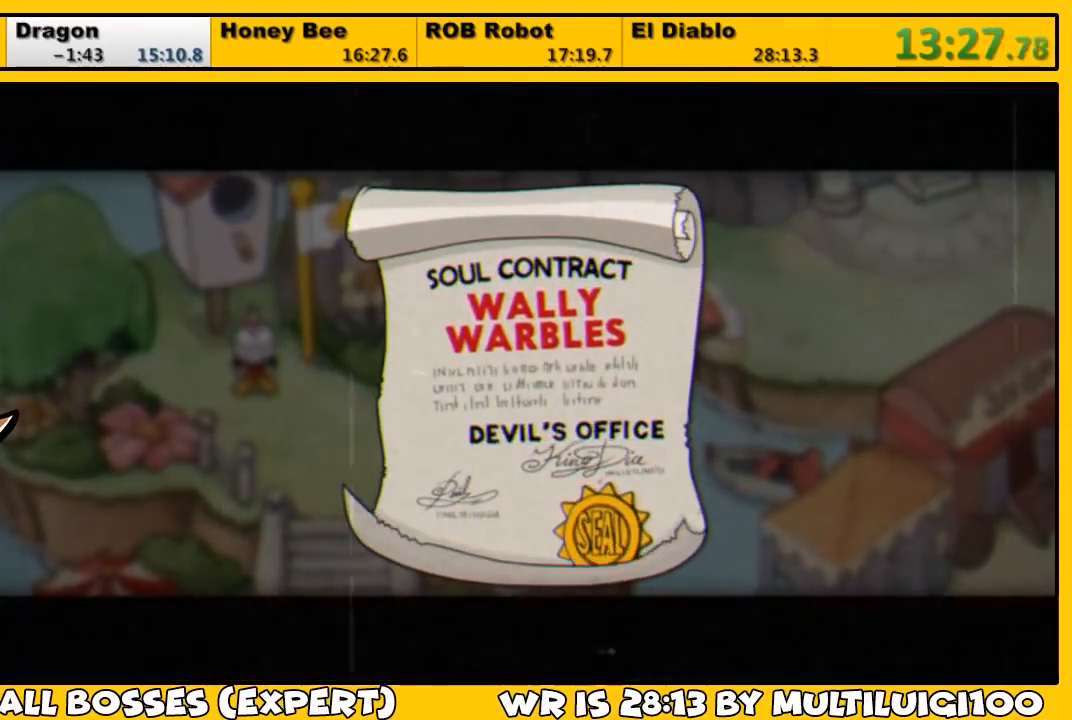
{"buttons": ["DPAD_UP"], "left_stick": "center", "right_stick": "center", "events": [[50, "CROSS", "down"], [83, "CROSS", "up"]]}
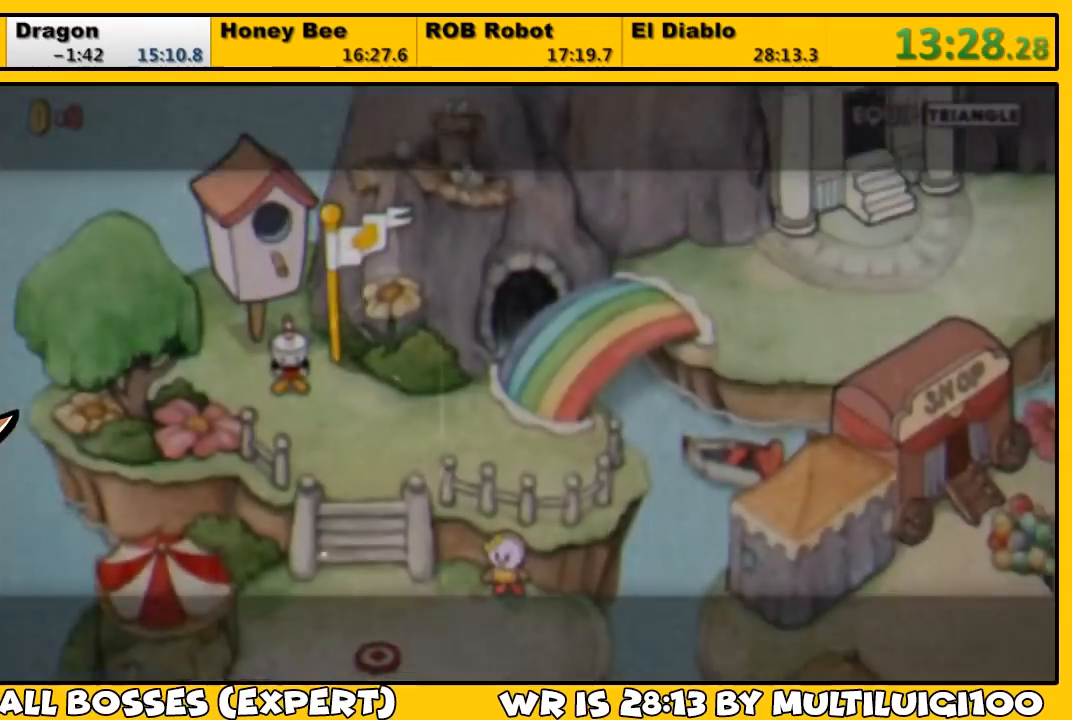
{"buttons": ["DPAD_UP"], "left_stick": "center", "right_stick": "center", "events": []}
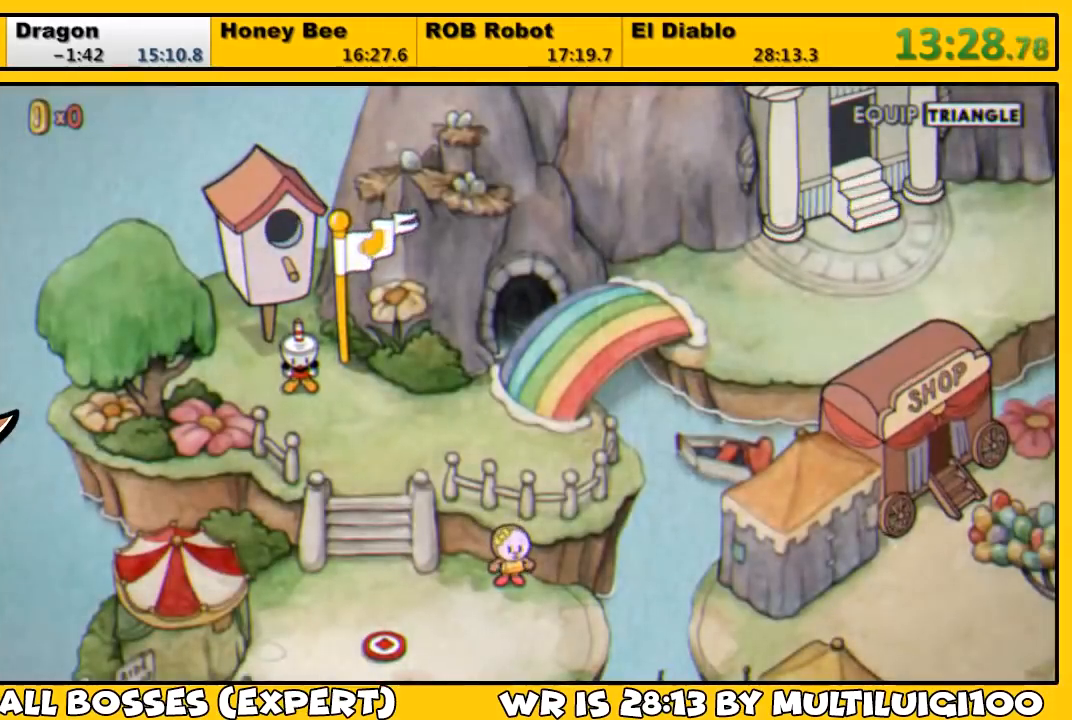
{"buttons": ["DPAD_UP"], "left_stick": "center", "right_stick": "center", "events": []}
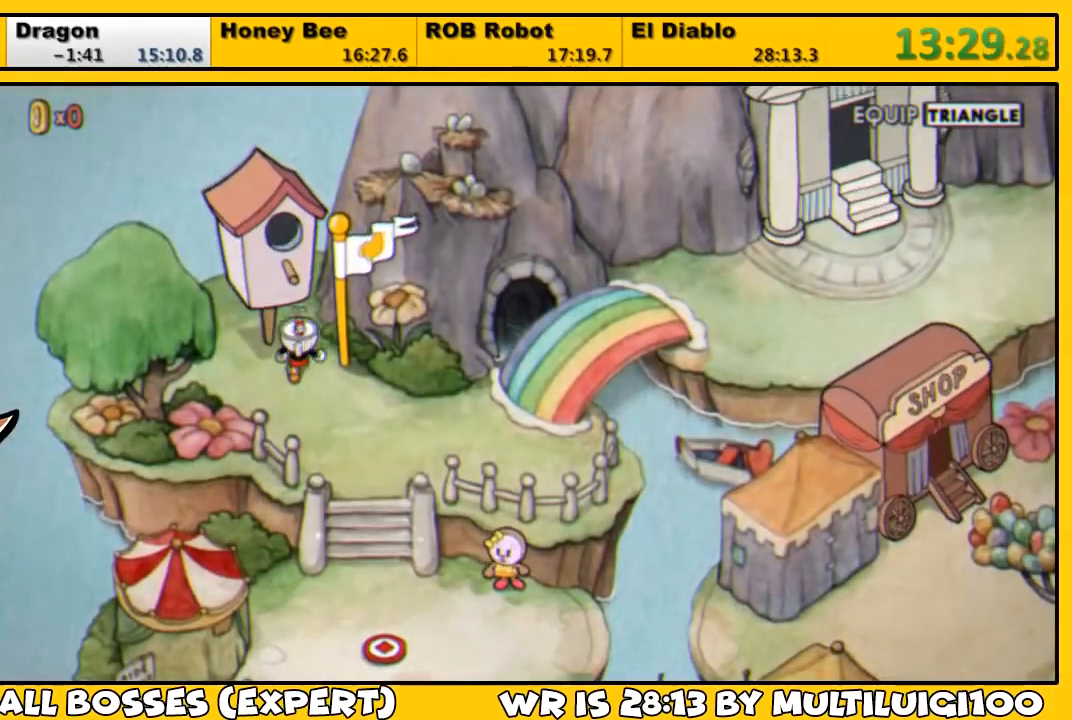
{"buttons": ["DPAD_UP", "DPAD_RIGHT"], "left_stick": "center", "right_stick": "center", "events": [[500, "DPAD_RIGHT", "down"]]}
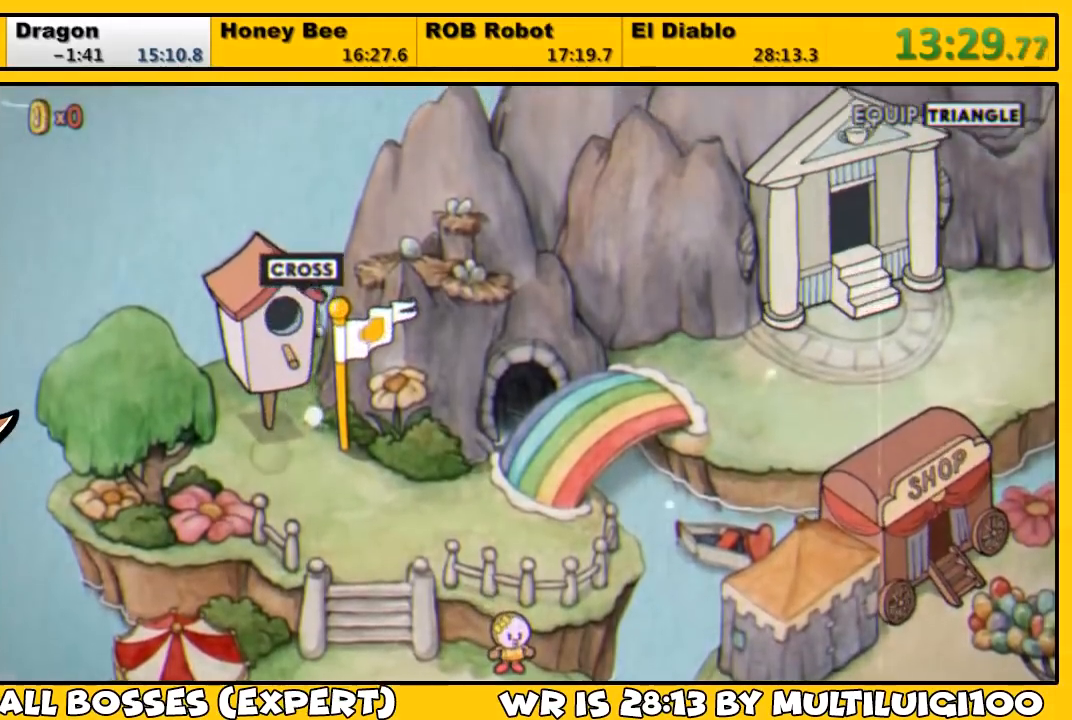
{"buttons": ["DPAD_RIGHT"], "left_stick": "center", "right_stick": "center", "events": [[200, "DPAD_UP", "up"]]}
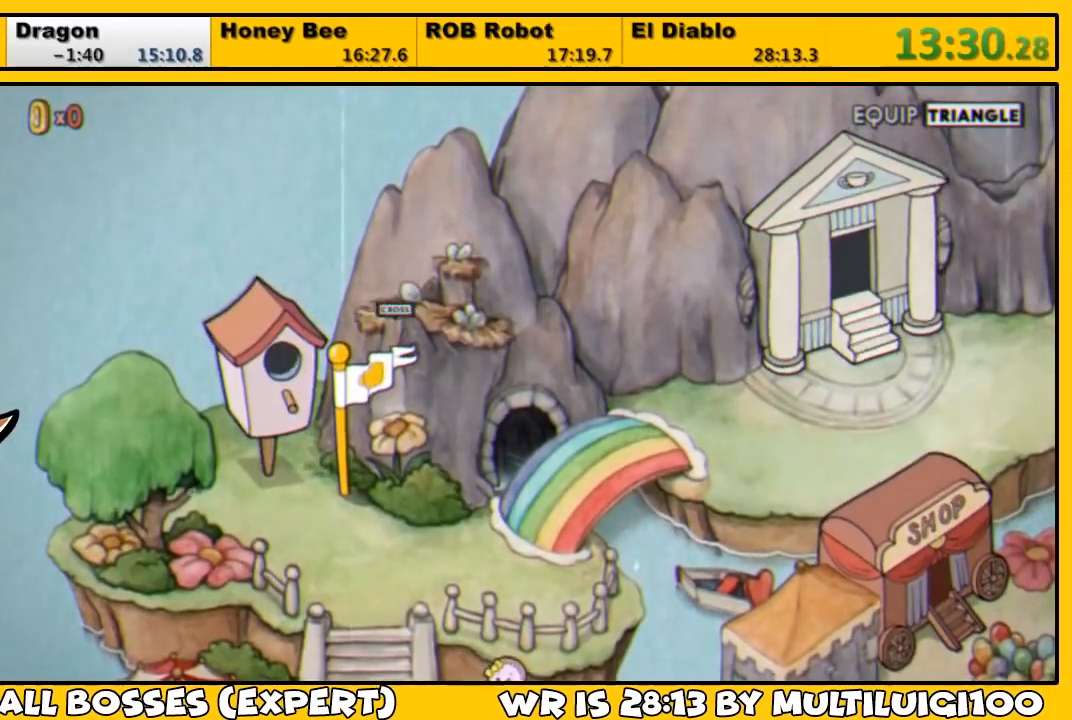
{"buttons": ["DPAD_UP", "DPAD_RIGHT"], "left_stick": "center", "right_stick": "center", "events": [[367, "DPAD_UP", "down"]]}
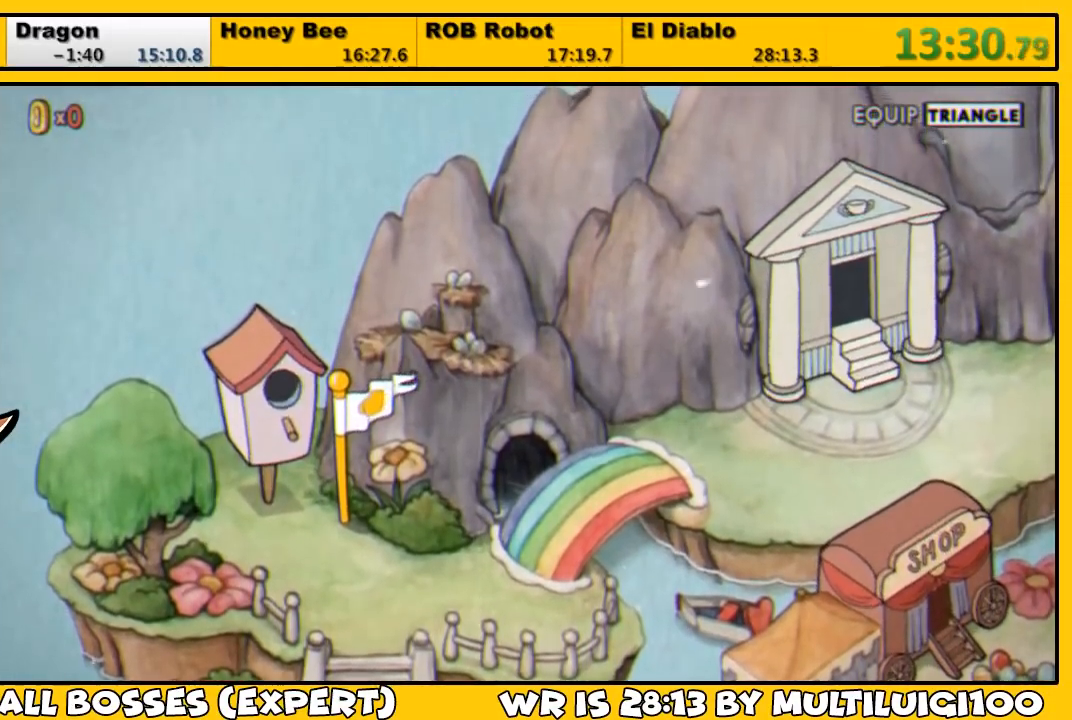
{"buttons": ["DPAD_RIGHT"], "left_stick": "center", "right_stick": "center", "events": [[17, "DPAD_UP", "up"]]}
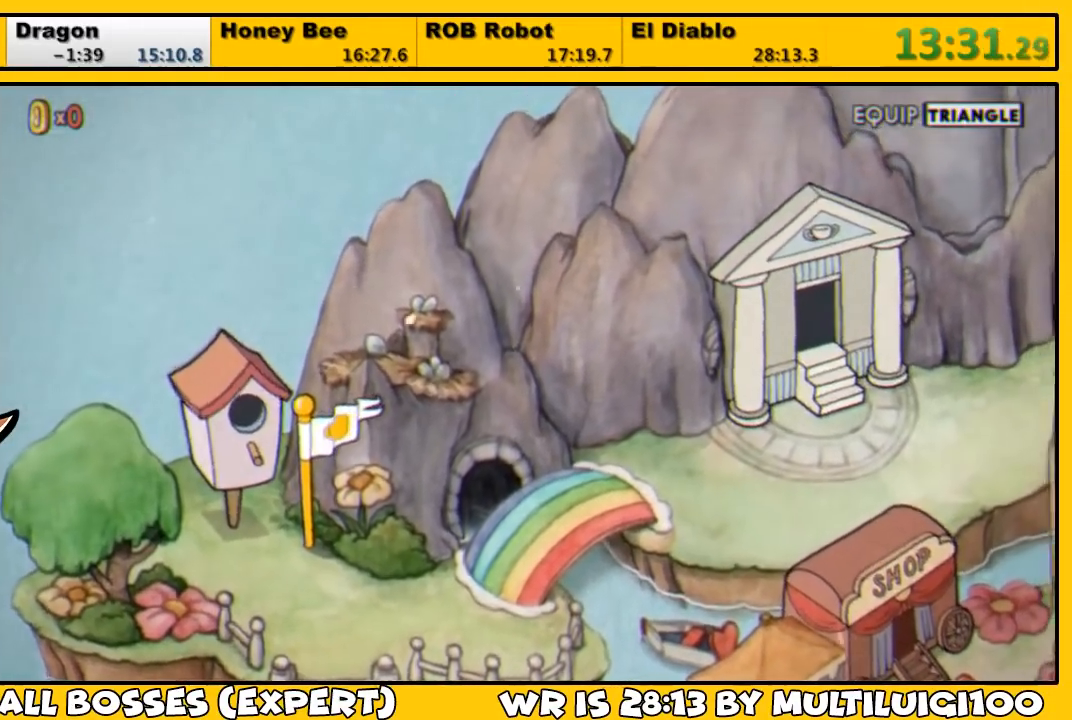
{"buttons": ["DPAD_RIGHT"], "left_stick": "center", "right_stick": "center", "events": [[317, "DPAD_UP", "down"], [483, "DPAD_UP", "up"]]}
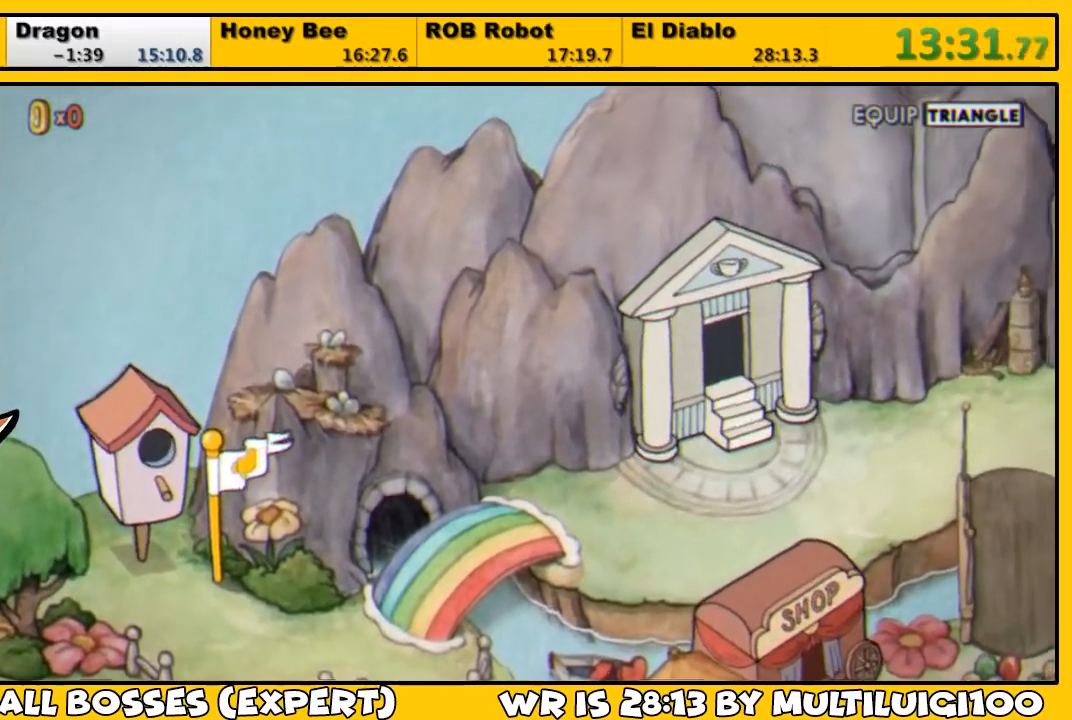
{"buttons": ["DPAD_RIGHT"], "left_stick": "center", "right_stick": "center", "events": []}
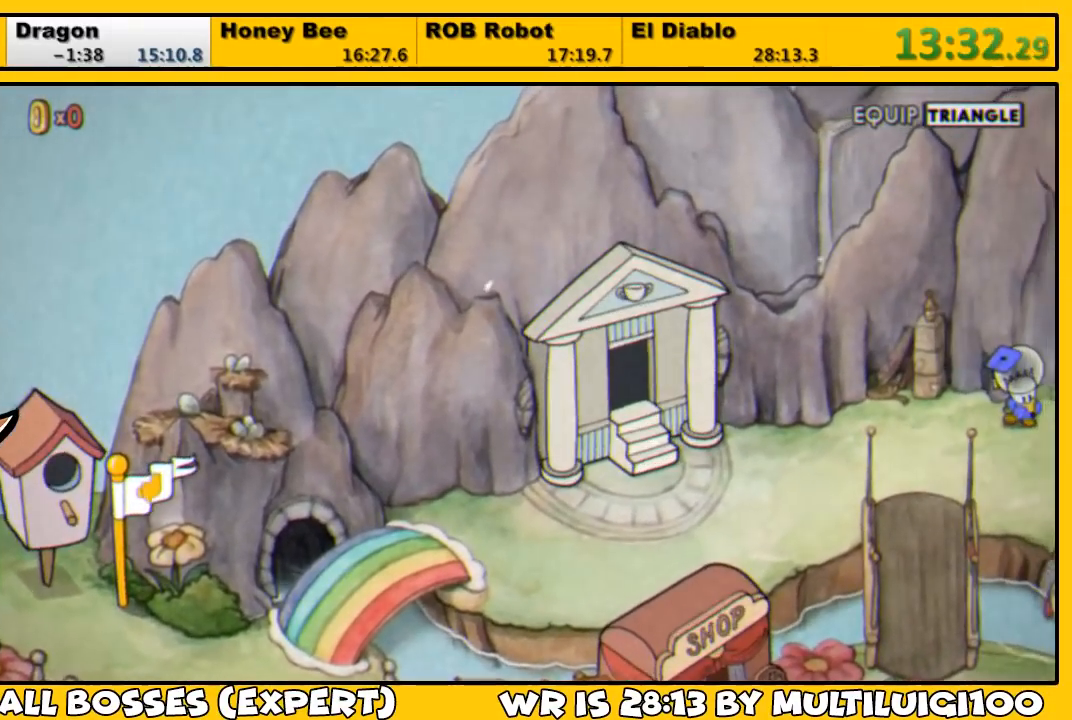
{"buttons": ["DPAD_RIGHT"], "left_stick": "center", "right_stick": "center", "events": []}
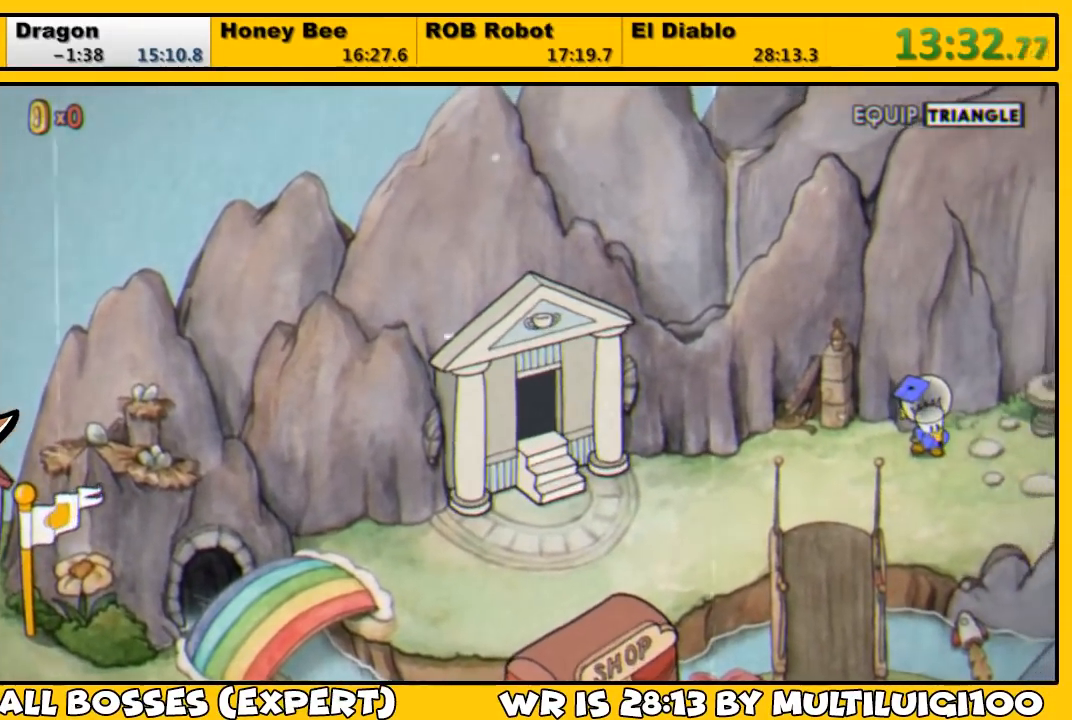
{"buttons": ["DPAD_RIGHT"], "left_stick": "center", "right_stick": "center", "events": []}
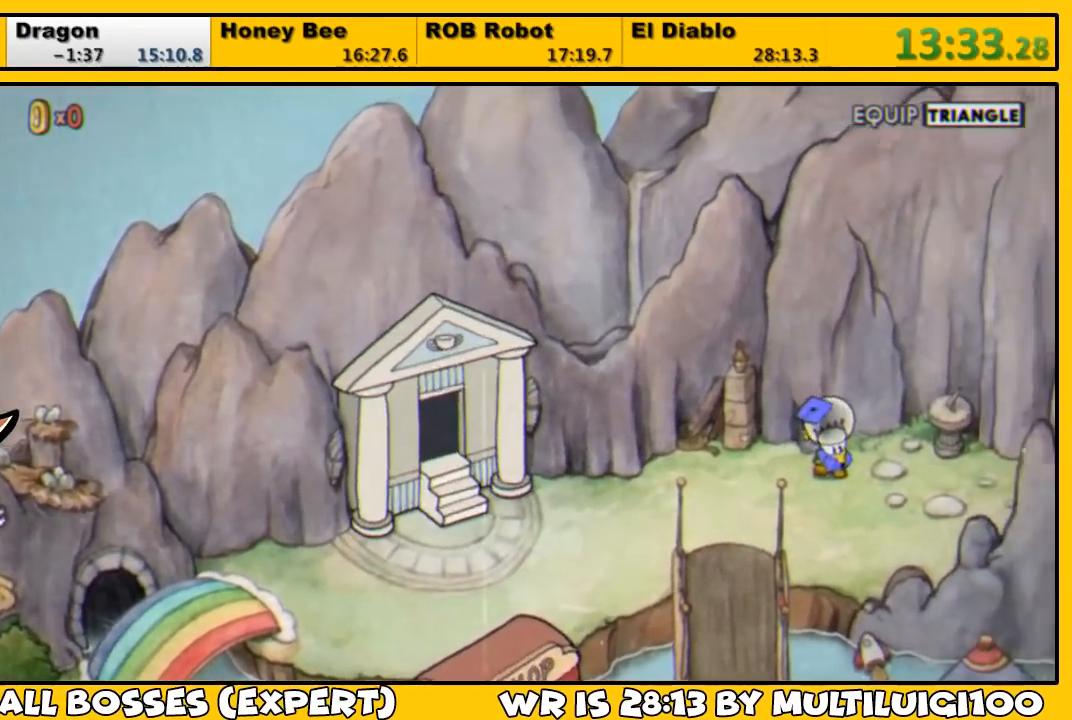
{"buttons": ["DPAD_RIGHT"], "left_stick": "center", "right_stick": "center", "events": []}
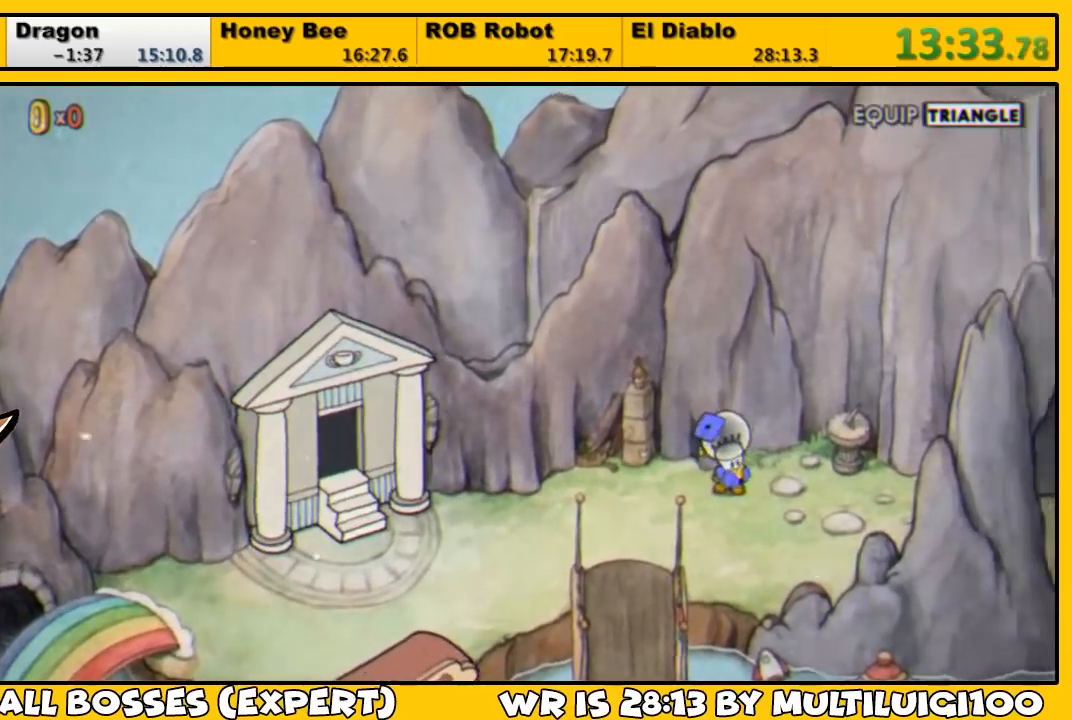
{"buttons": ["DPAD_RIGHT"], "left_stick": "center", "right_stick": "center", "events": []}
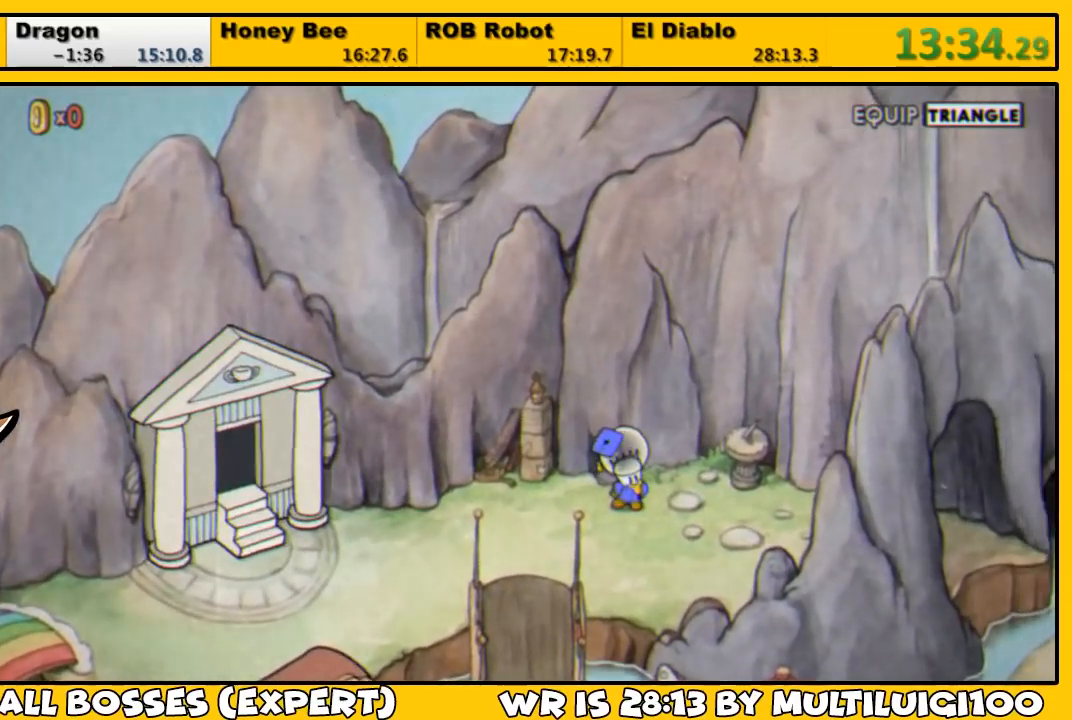
{"buttons": ["DPAD_RIGHT"], "left_stick": "center", "right_stick": "center", "events": []}
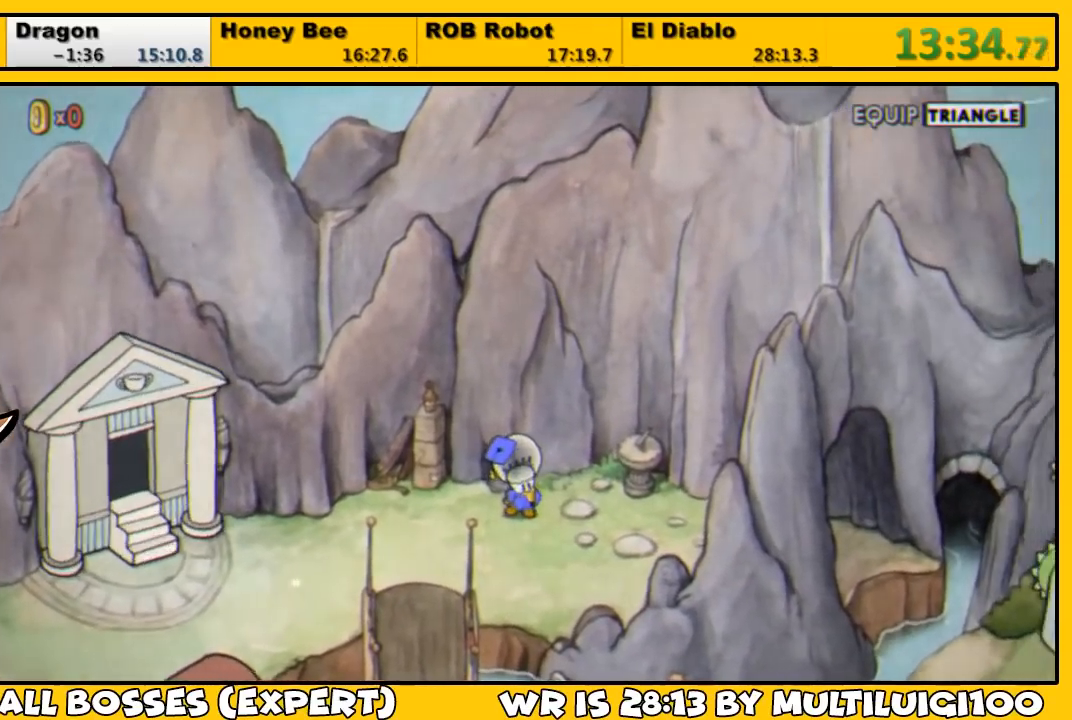
{"buttons": ["DPAD_RIGHT"], "left_stick": "center", "right_stick": "center", "events": []}
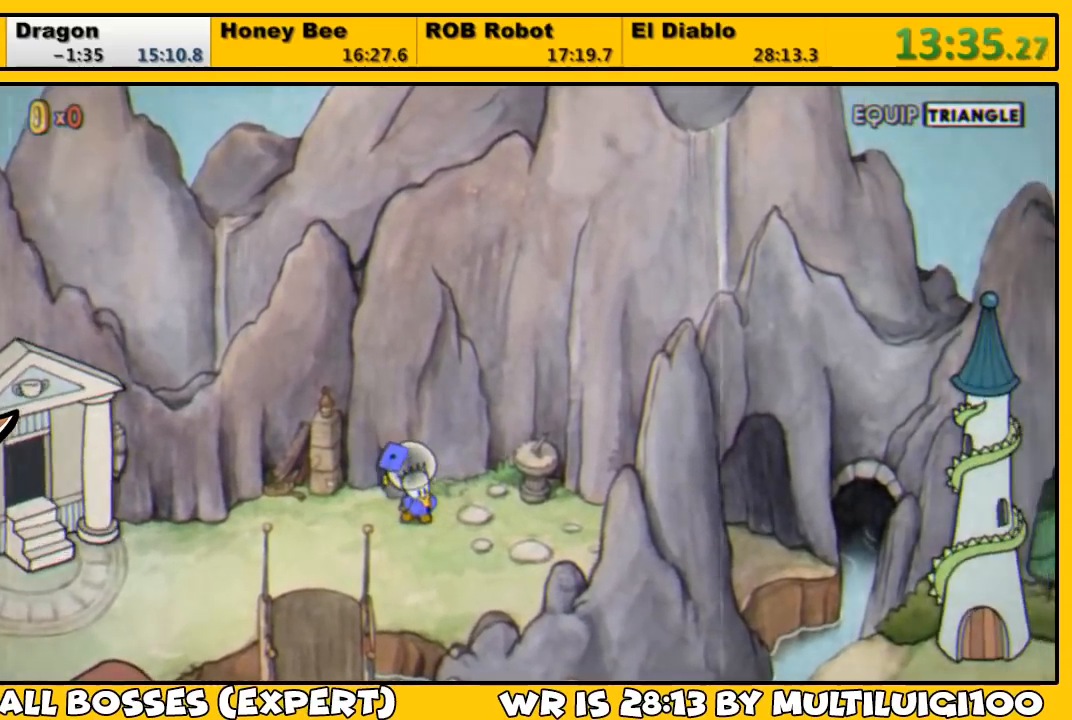
{"buttons": ["DPAD_RIGHT"], "left_stick": "center", "right_stick": "center", "events": []}
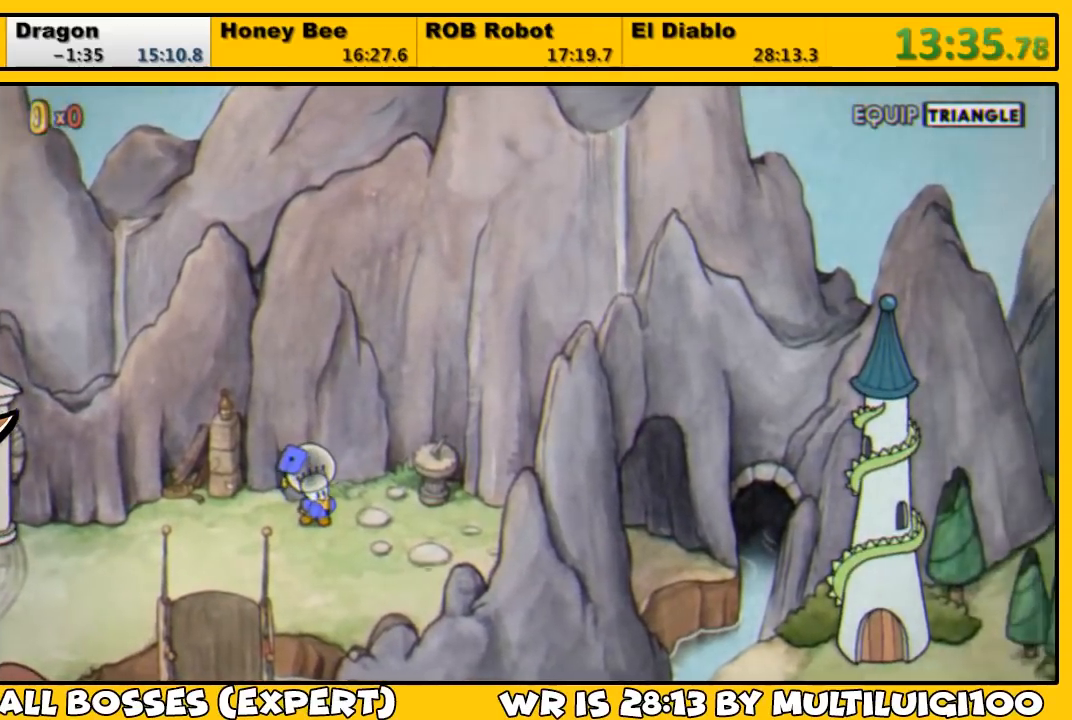
{"buttons": ["DPAD_RIGHT"], "left_stick": "center", "right_stick": "center", "events": []}
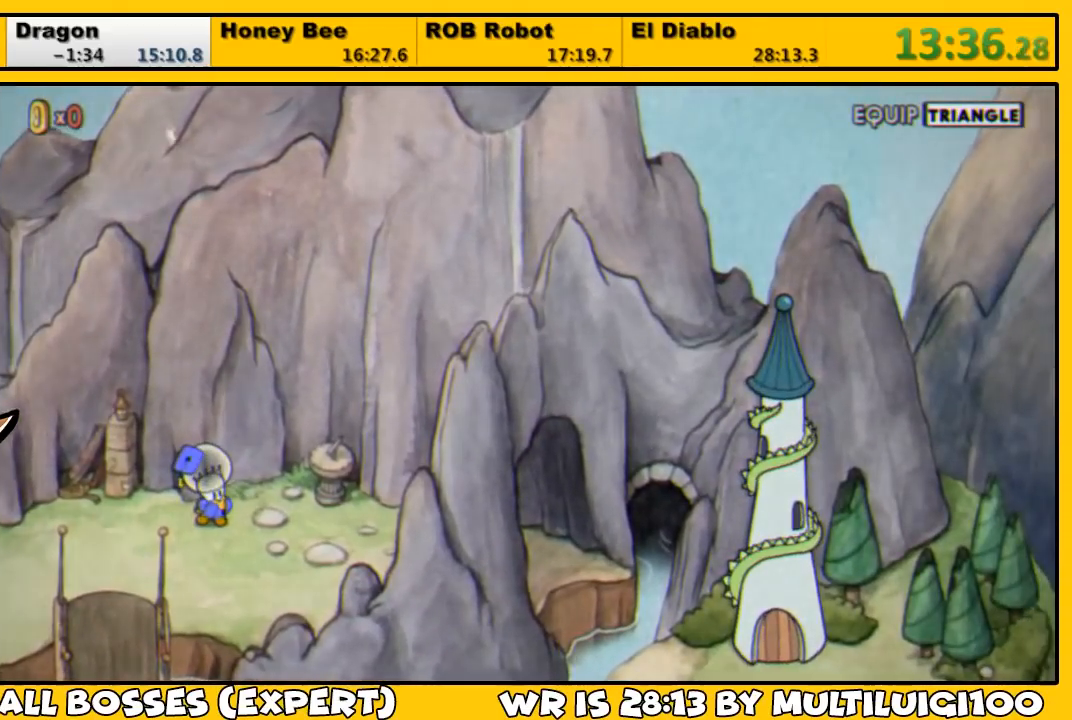
{"buttons": ["DPAD_RIGHT"], "left_stick": "center", "right_stick": "center", "events": []}